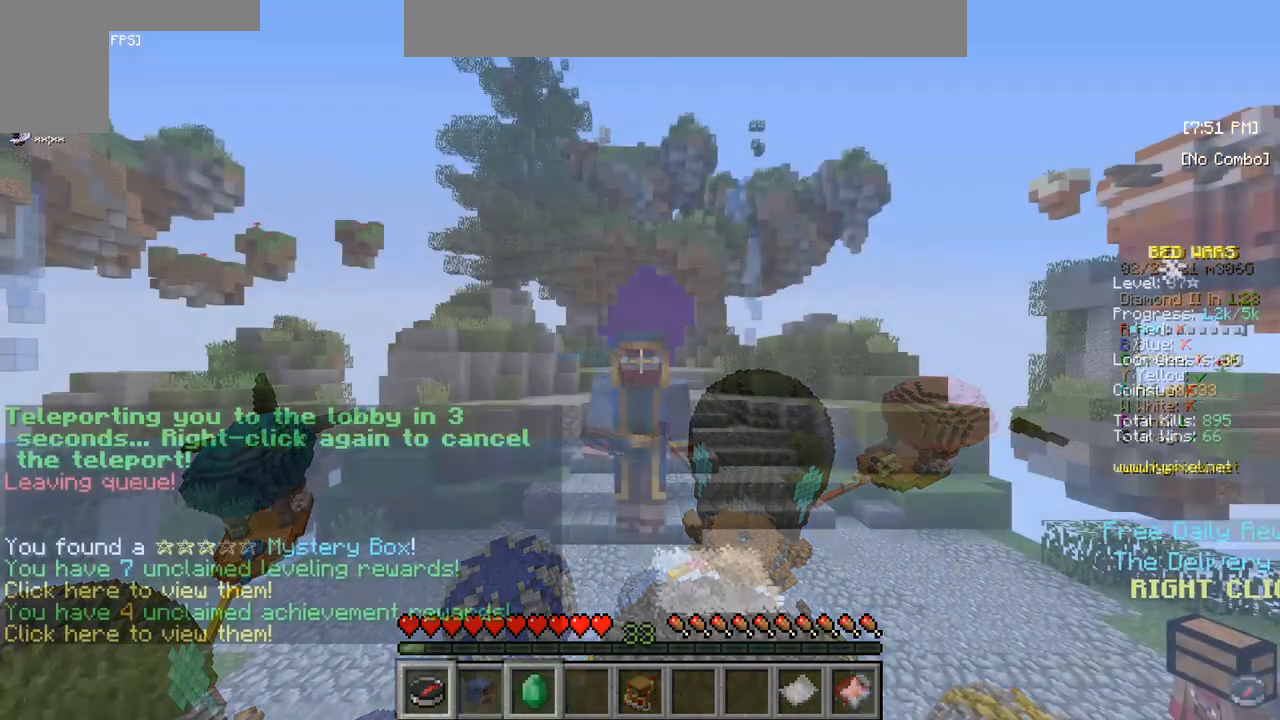
Gameplay with keyboard and mouse; each line is a JSON object with the keys and mouse buttons held at the frame after it. "events" lists presses ("down") and releases ("up") of "a", "d", "s", "w", "mouse_left" and "mouse_right" between this image and that frame as [ms after this image, input, new state], when the widget could be followed in between. "mouse_left", "mouse_right" = the "left", "right" buttons of the "mouse" list. No other keys are recorded. Fast repeated clicks can show as one long hold. Mouse movement is not recorded.
{"keys": [], "mouse": [], "events": [[150, "w", "down"], [350, "w", "up"]]}
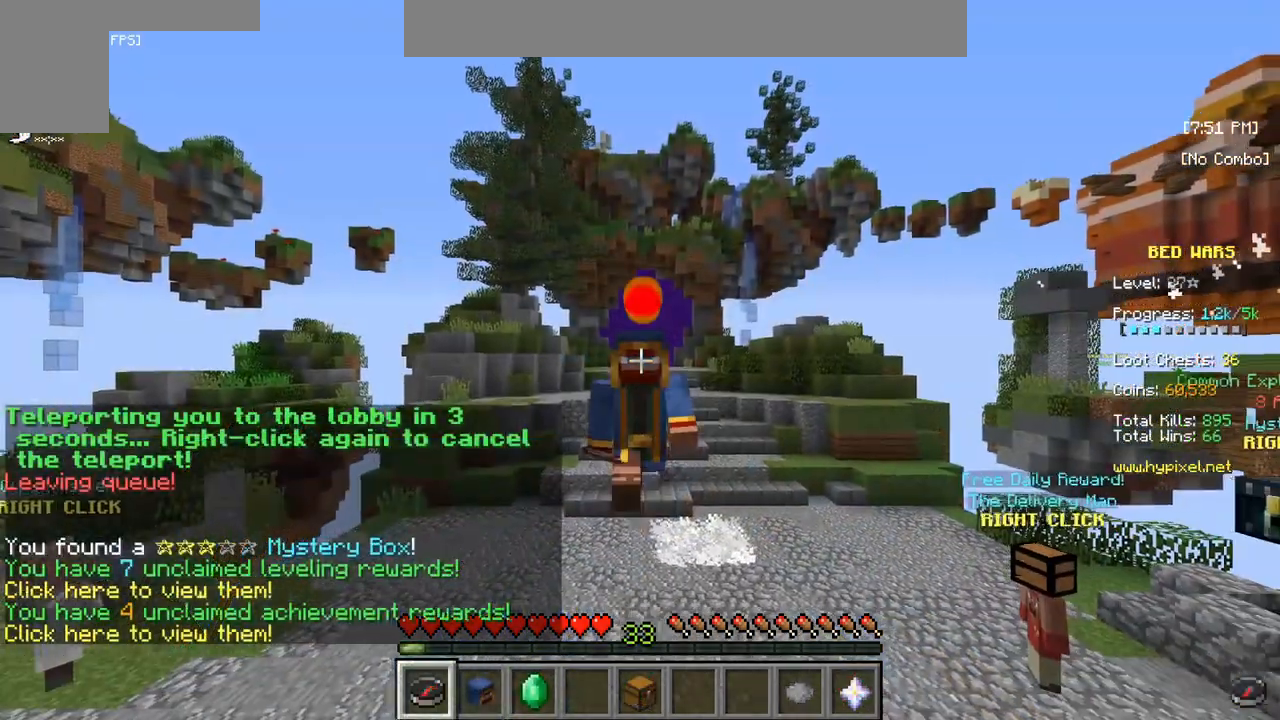
{"keys": [], "mouse": [], "events": []}
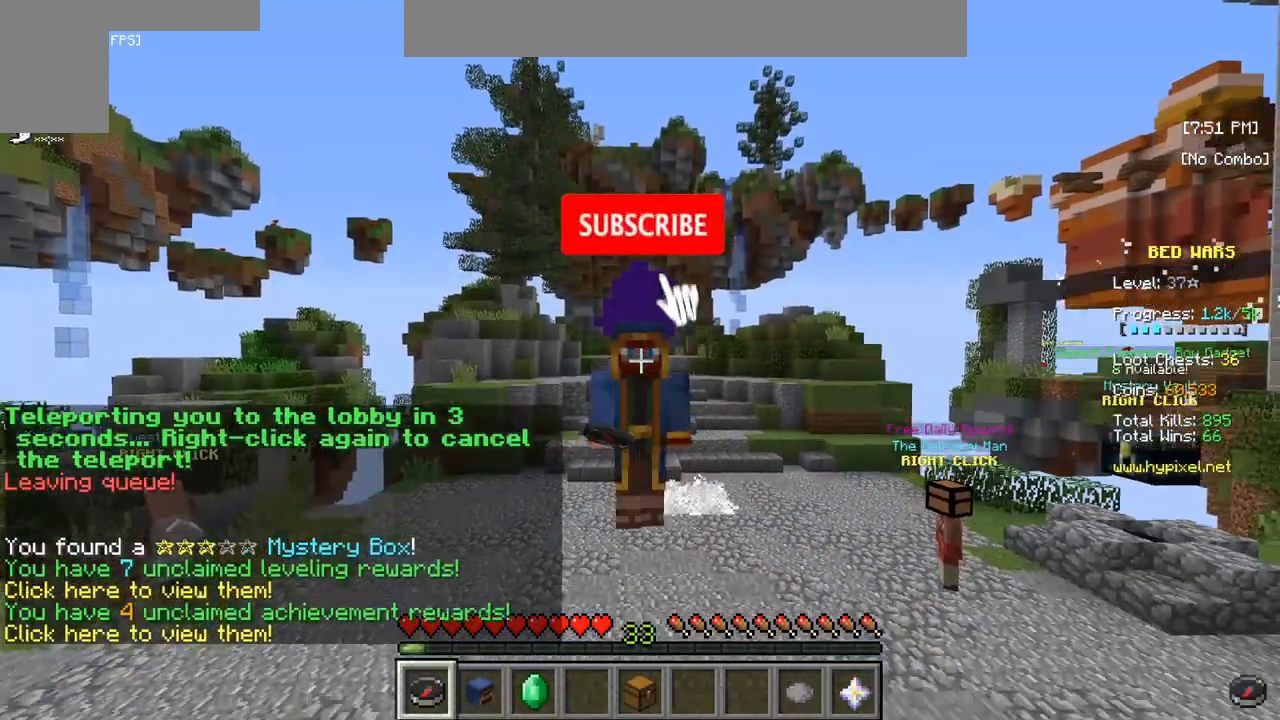
{"keys": [], "mouse": [], "events": []}
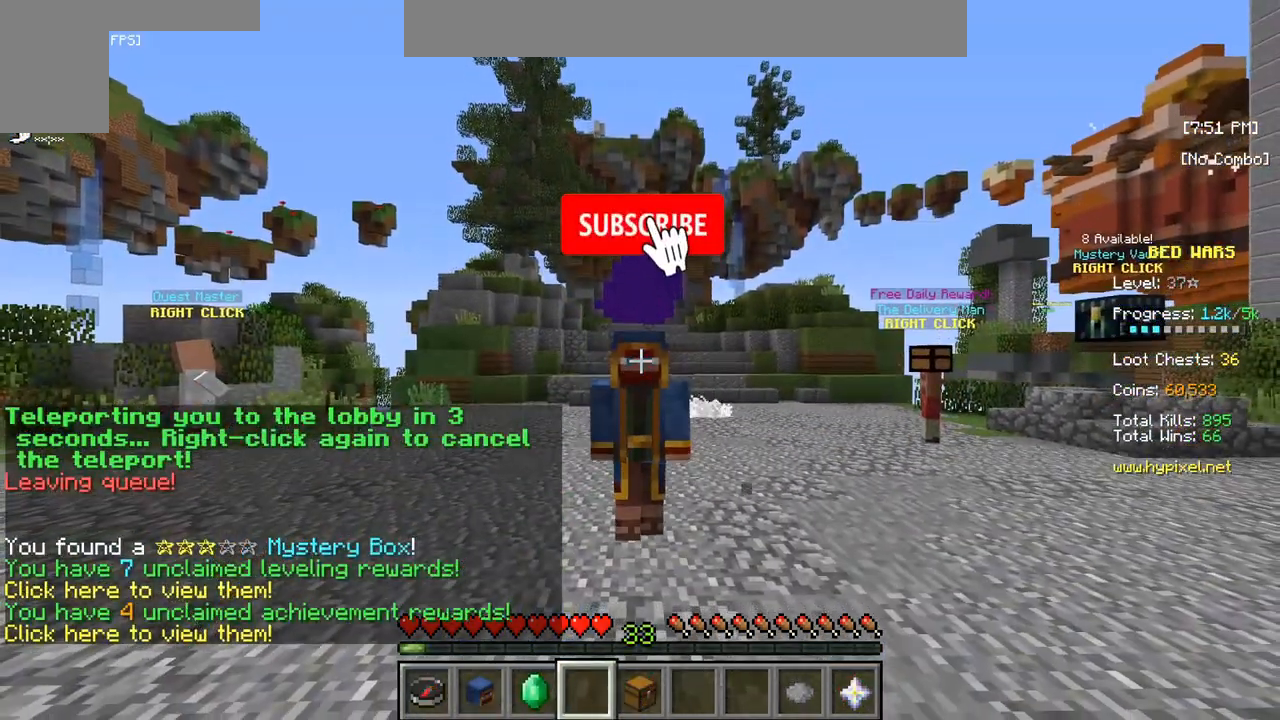
{"keys": ["w"], "mouse": [], "events": [[183, "w", "down"]]}
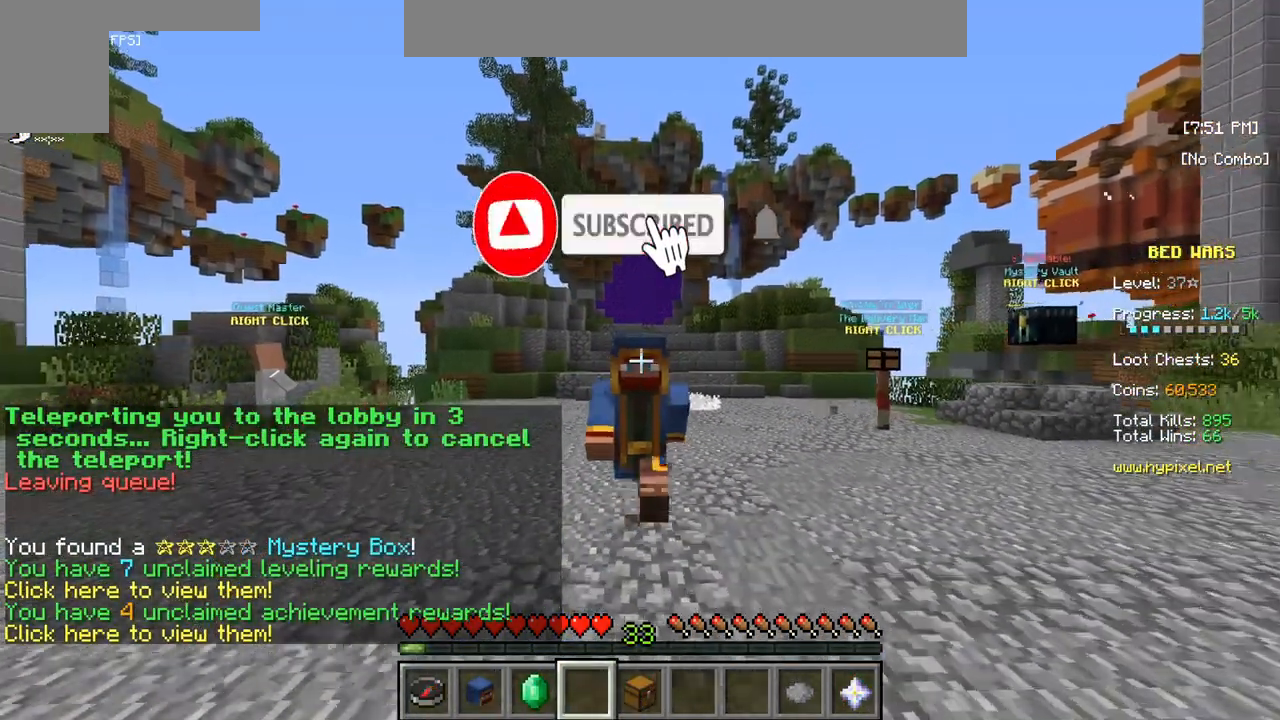
{"keys": ["w"], "mouse": [], "events": []}
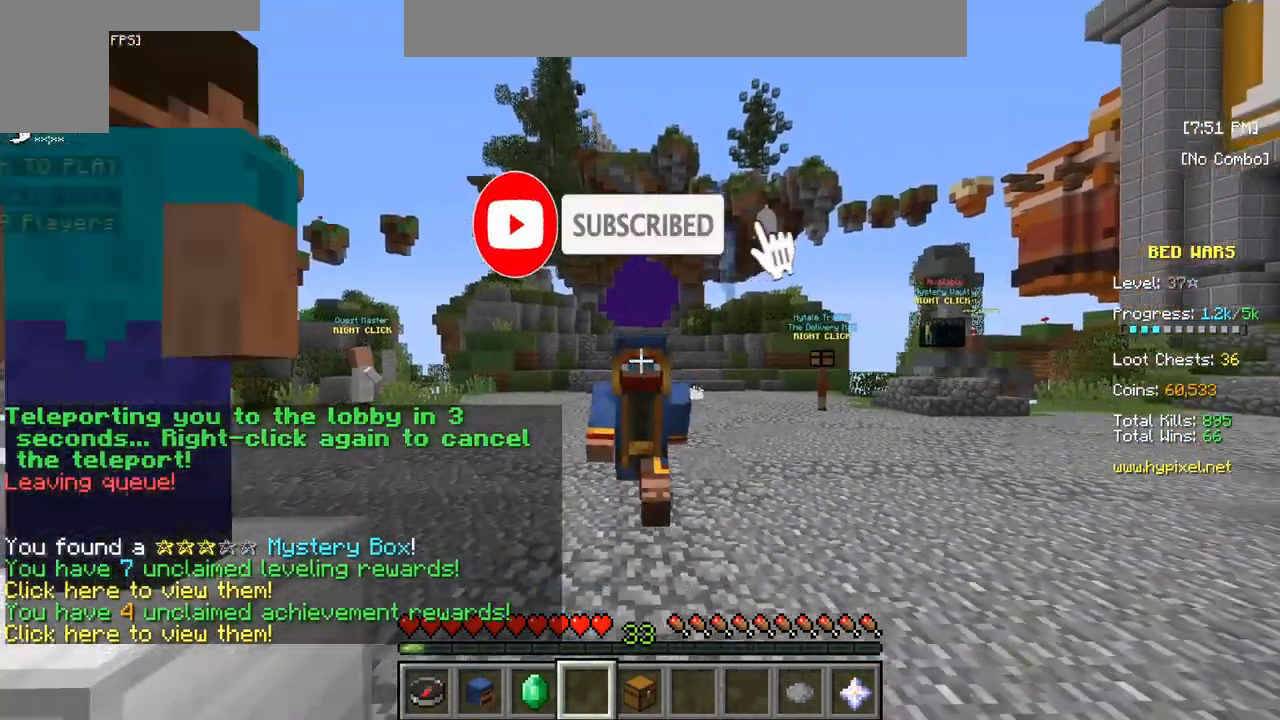
{"keys": ["s"], "mouse": [], "events": [[33, "w", "up"], [133, "s", "down"]]}
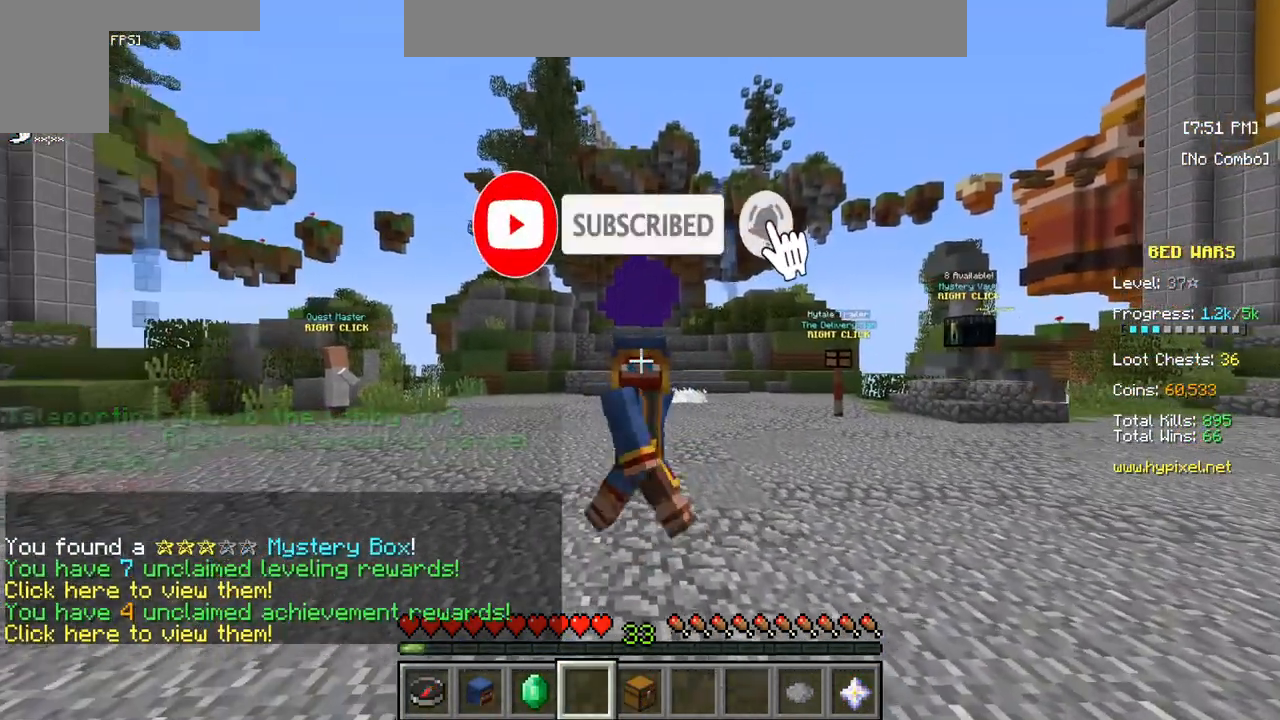
{"keys": ["s"], "mouse": [], "events": []}
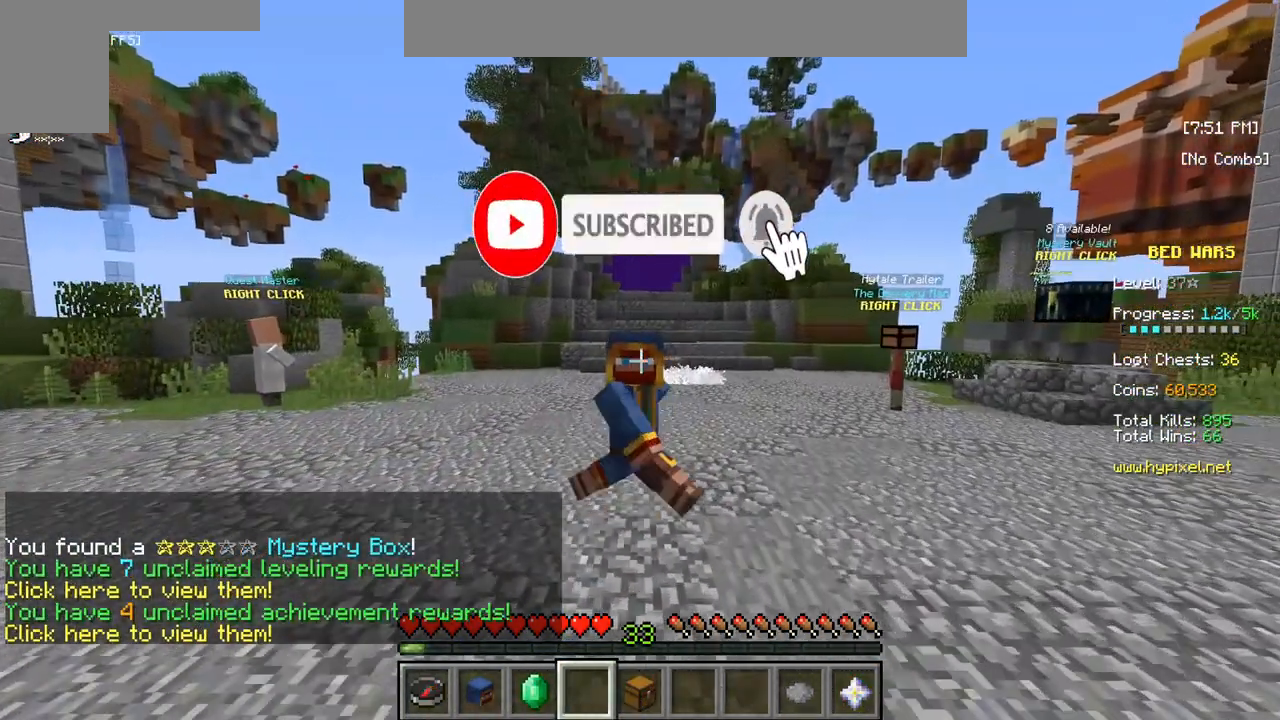
{"keys": ["s"], "mouse": [], "events": []}
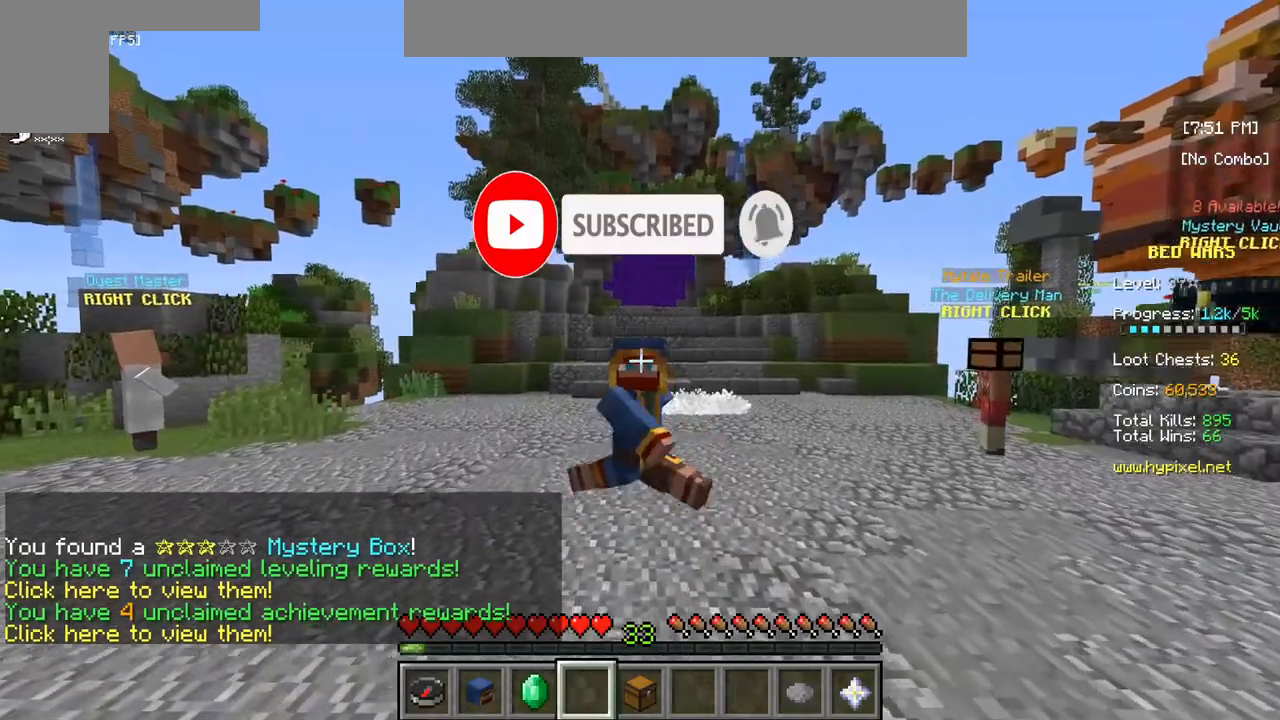
{"keys": ["s"], "mouse": [], "events": []}
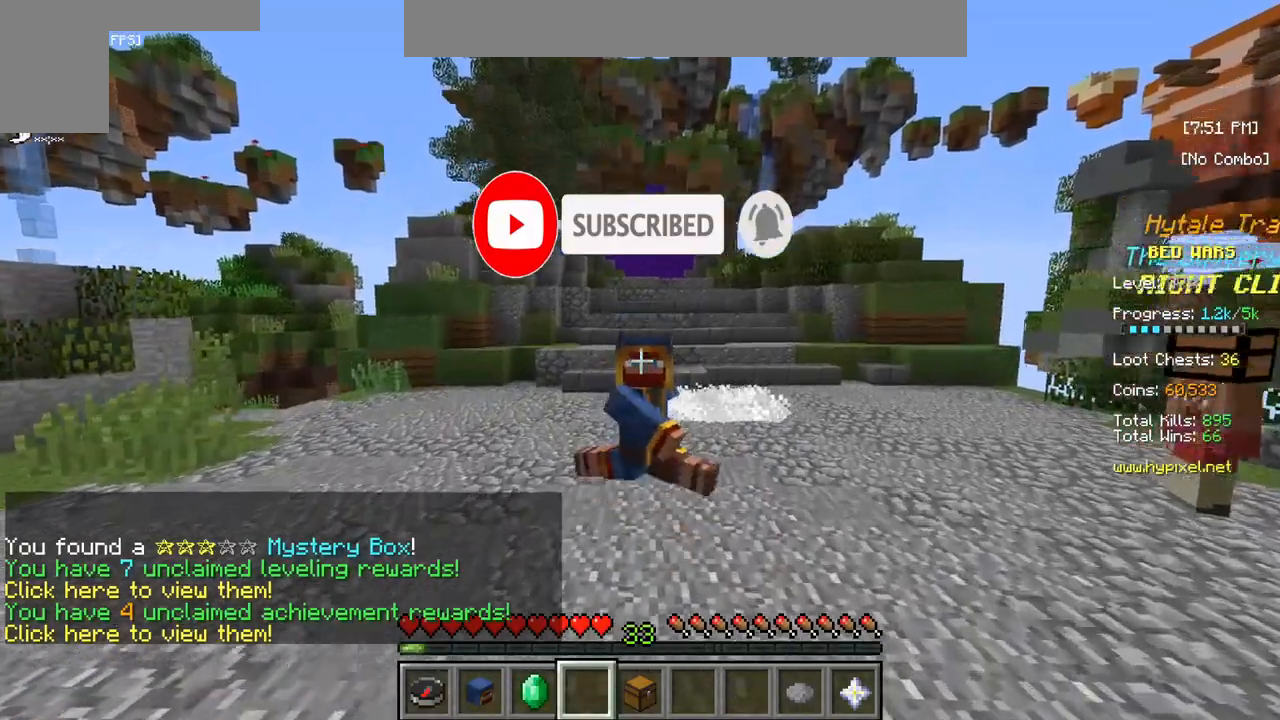
{"keys": [], "mouse": [], "events": [[250, "s", "up"]]}
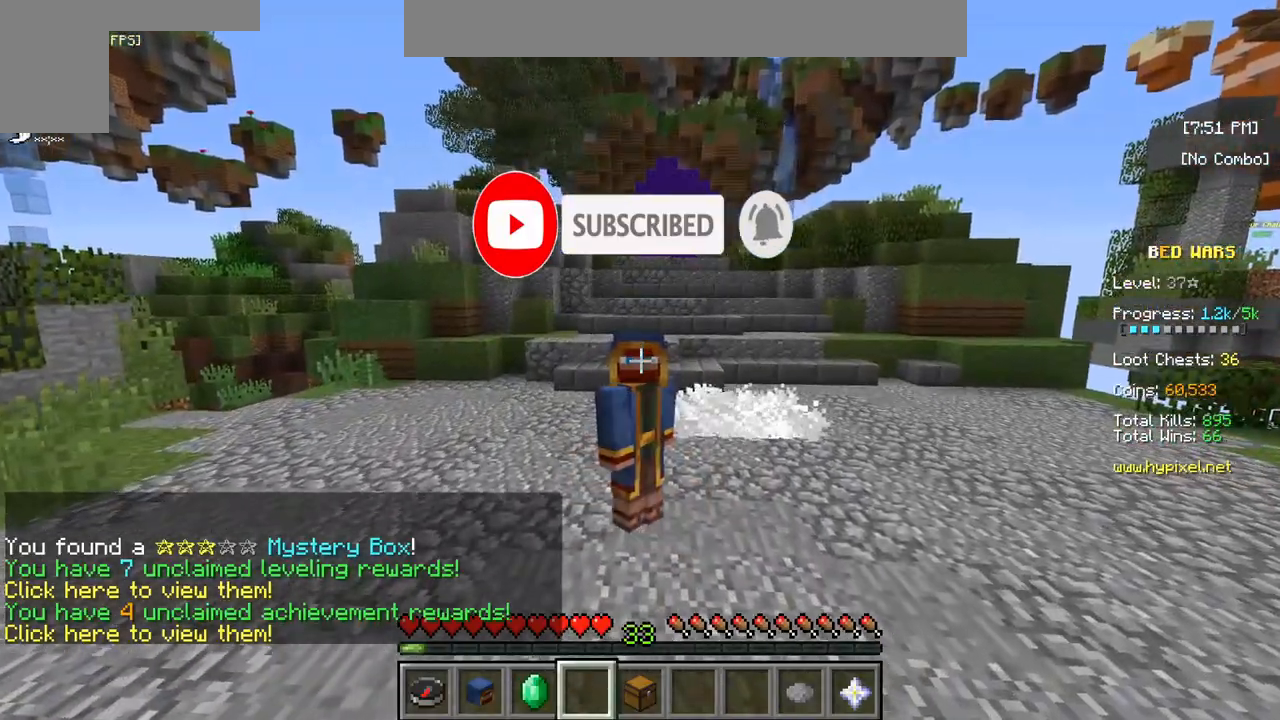
{"keys": ["w"], "mouse": [], "events": [[83, "w", "down"]]}
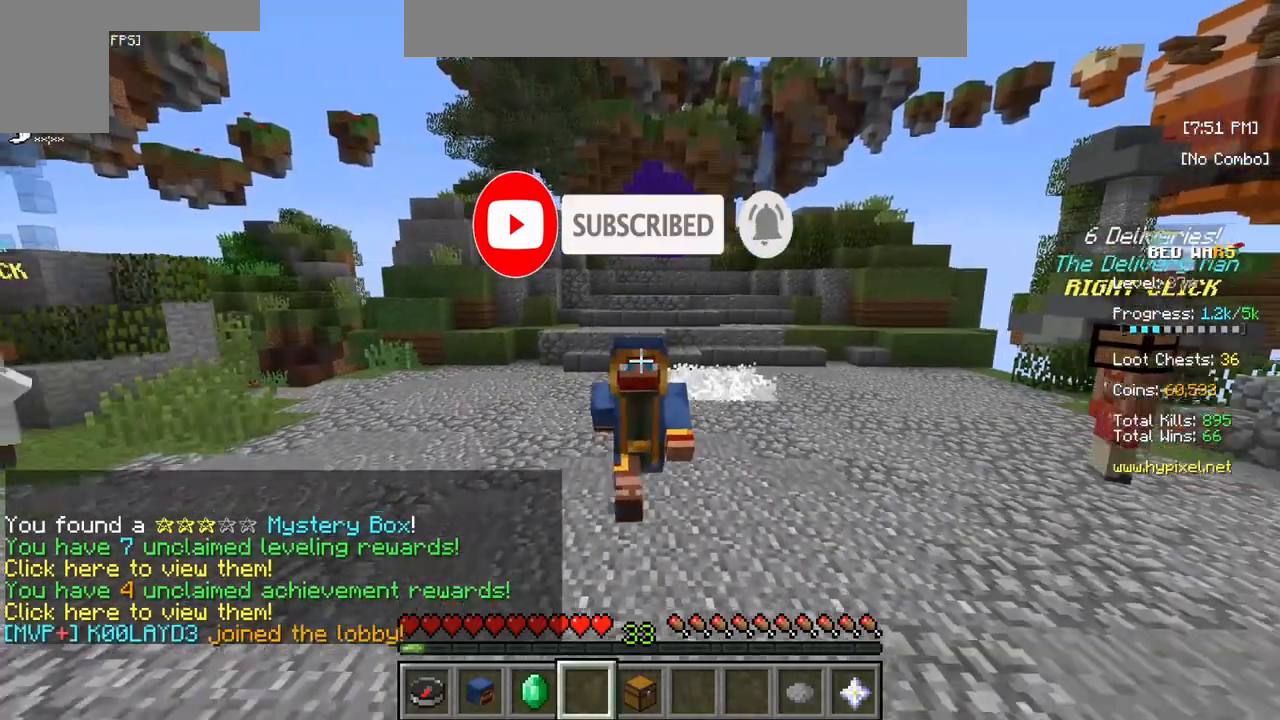
{"keys": ["w"], "mouse": [], "events": []}
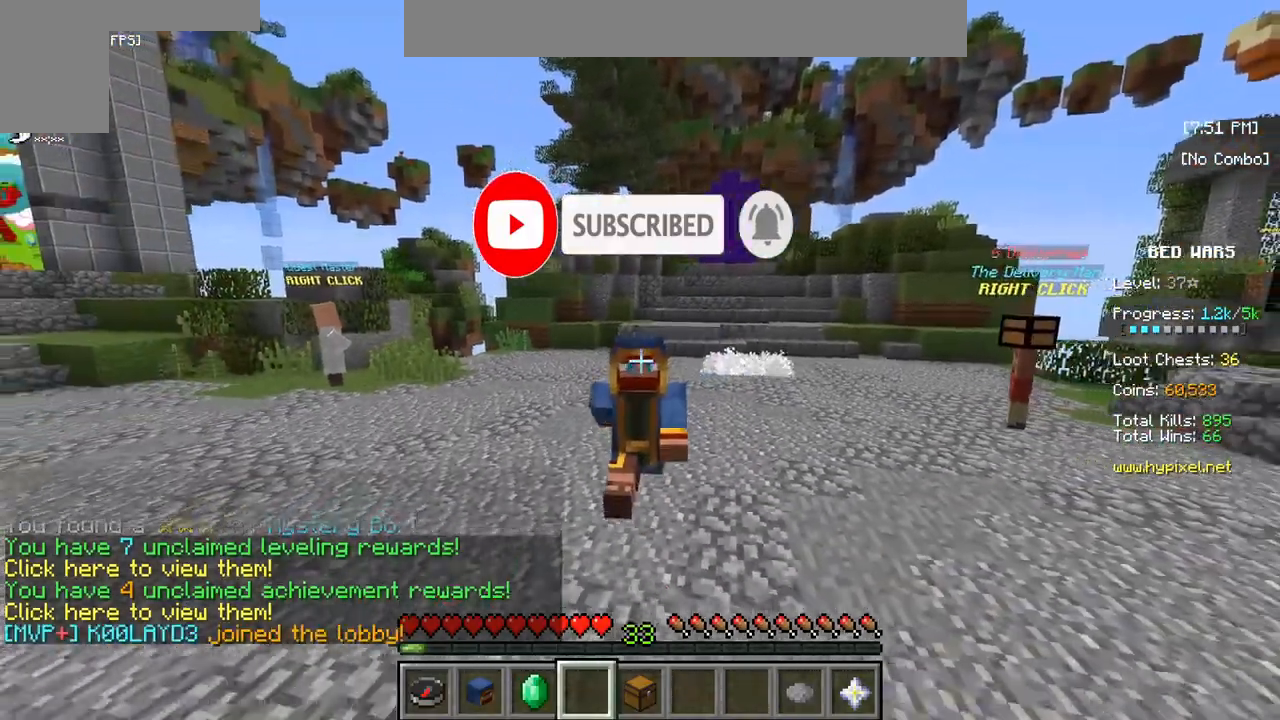
{"keys": ["w"], "mouse": [], "events": []}
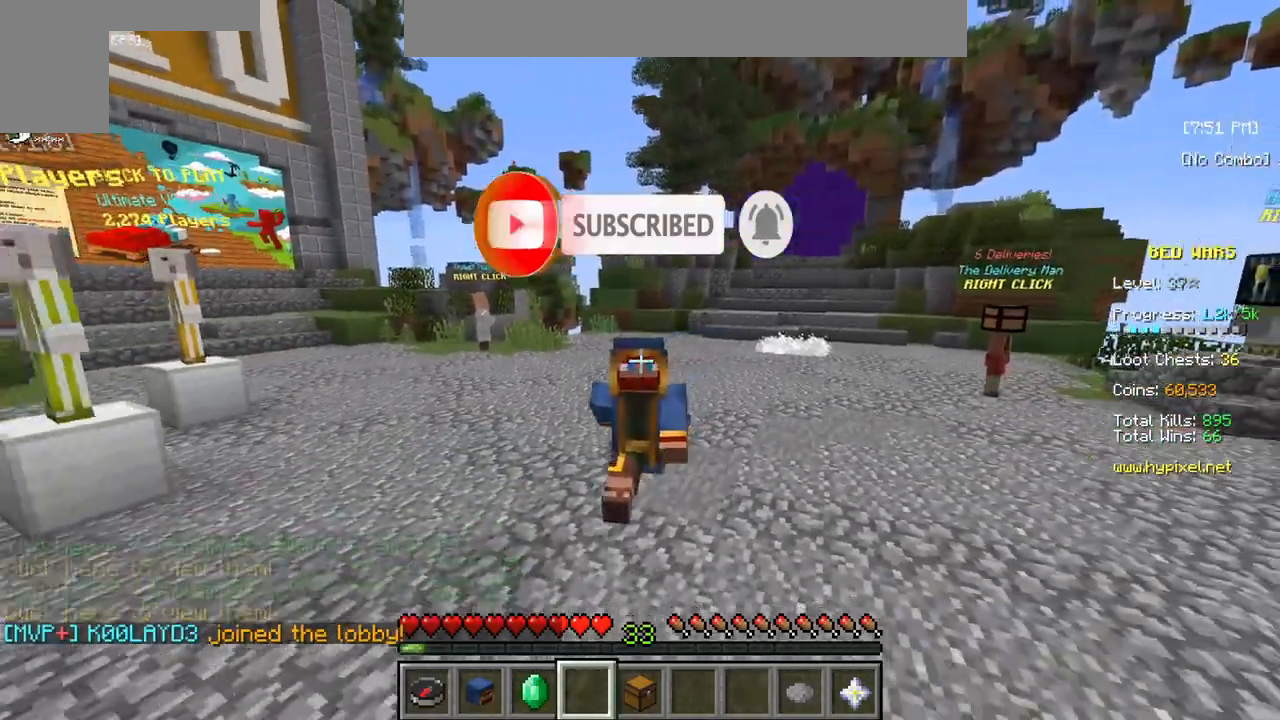
{"keys": [], "mouse": [], "events": [[50, "w", "up"]]}
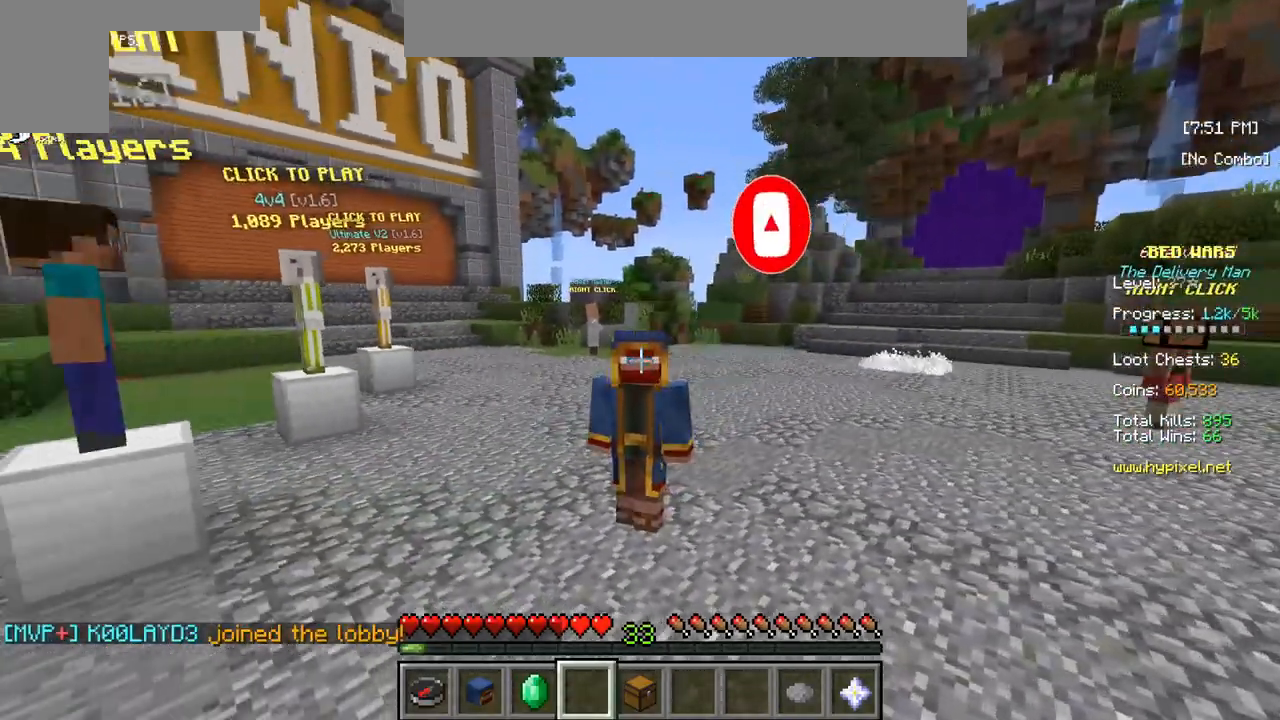
{"keys": [], "mouse": [], "events": []}
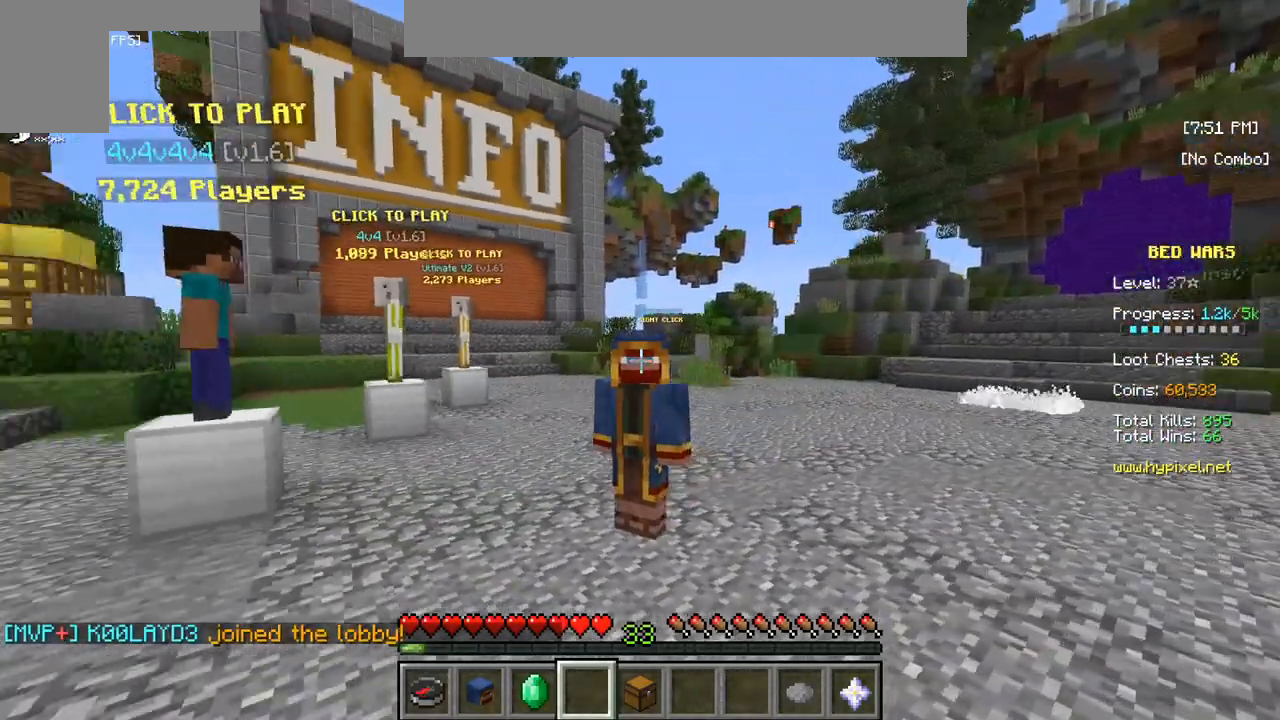
{"keys": ["s"], "mouse": [], "events": [[250, "s", "down"]]}
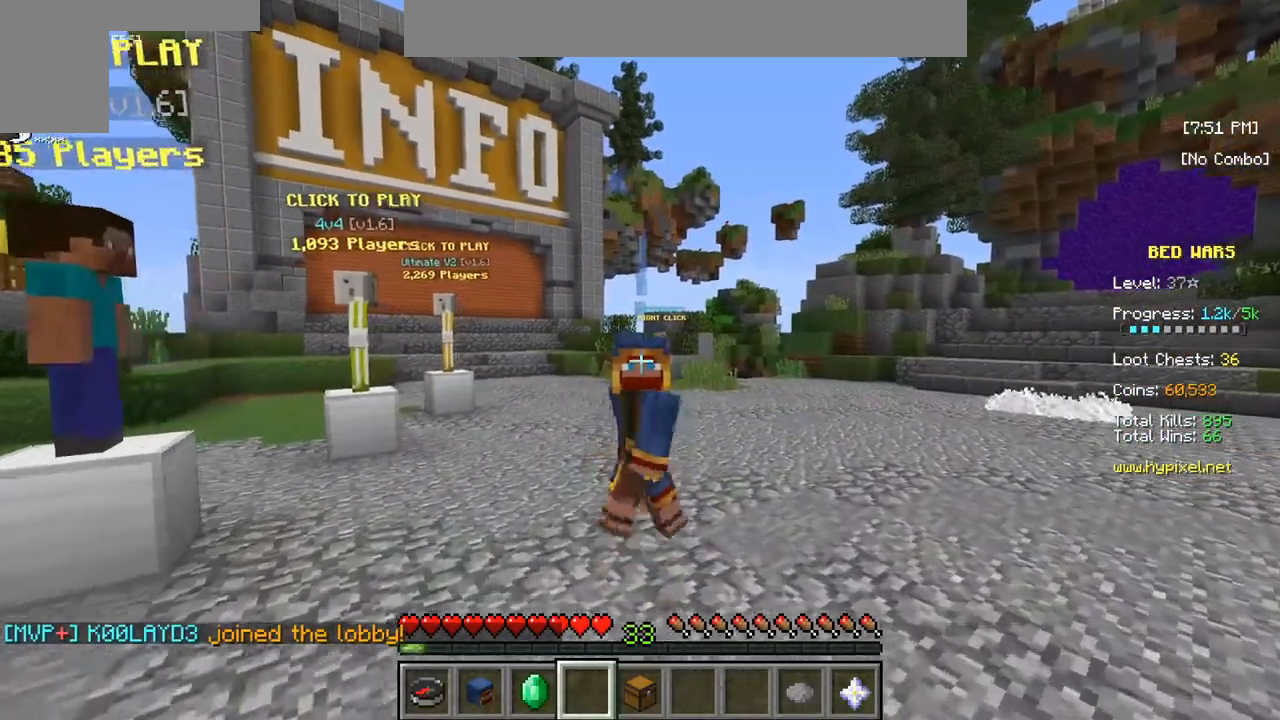
{"keys": ["s"], "mouse": [], "events": []}
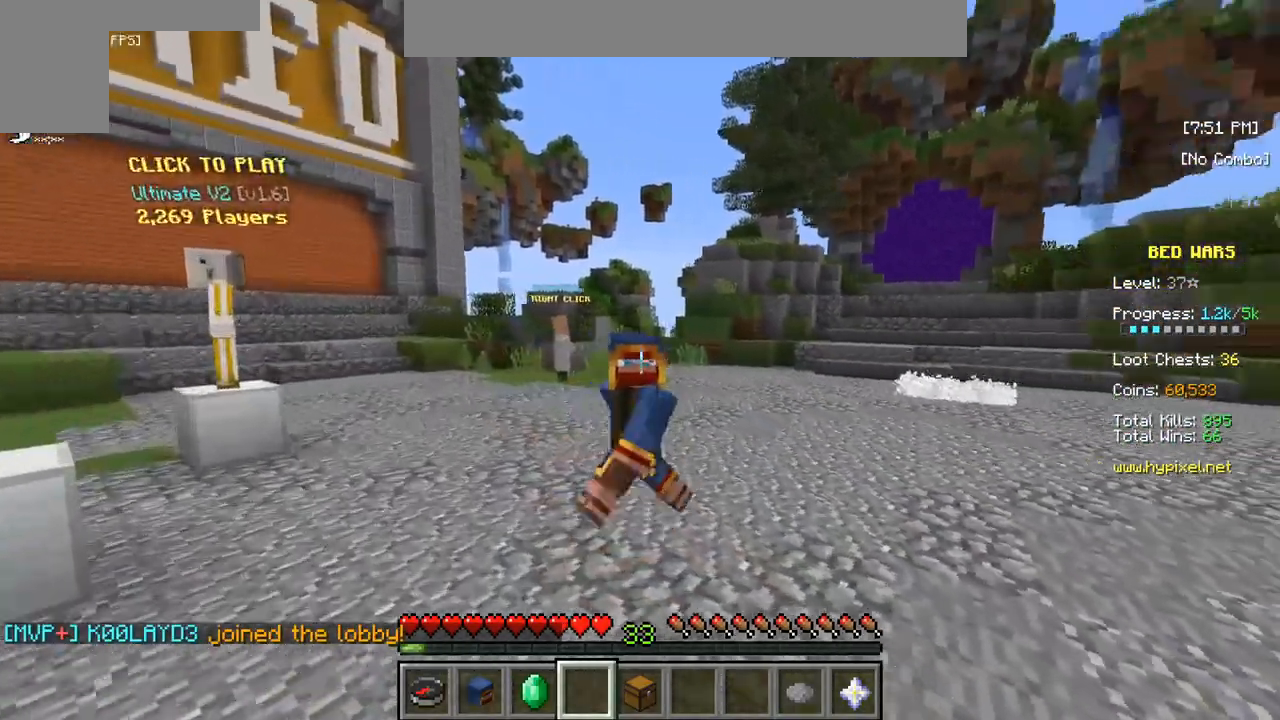
{"keys": ["s"], "mouse": [], "events": []}
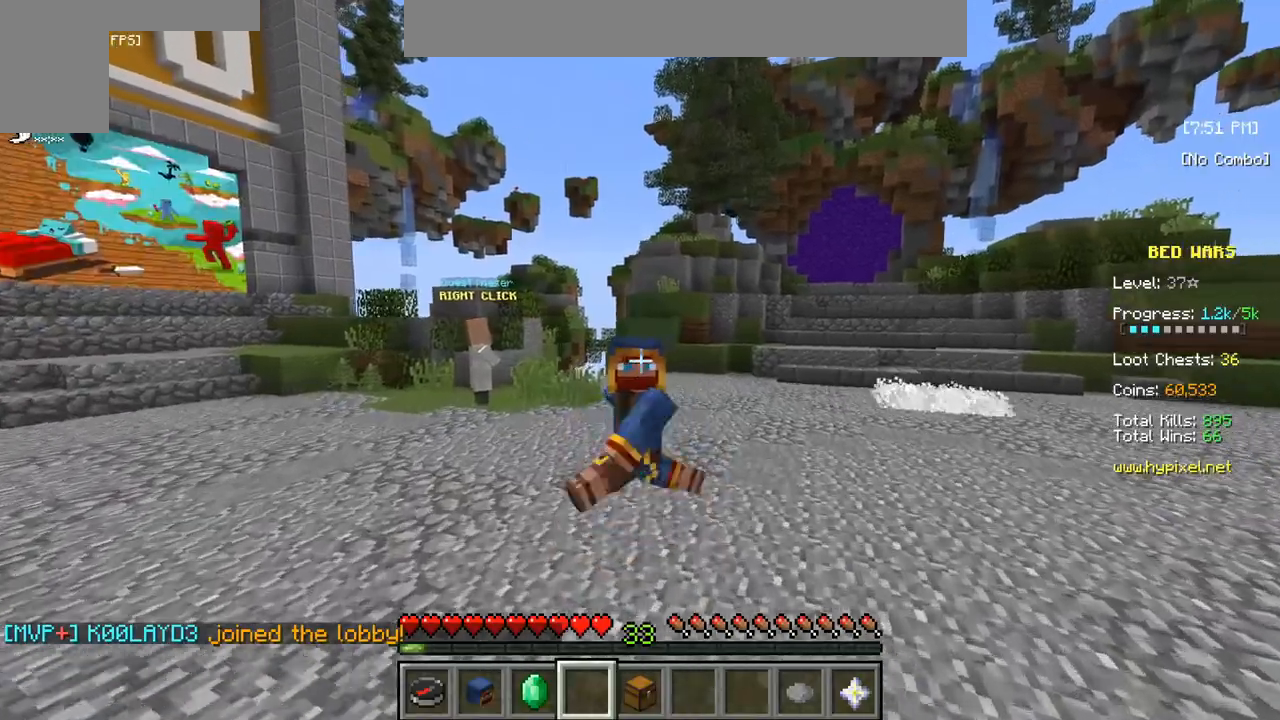
{"keys": ["s"], "mouse": [], "events": []}
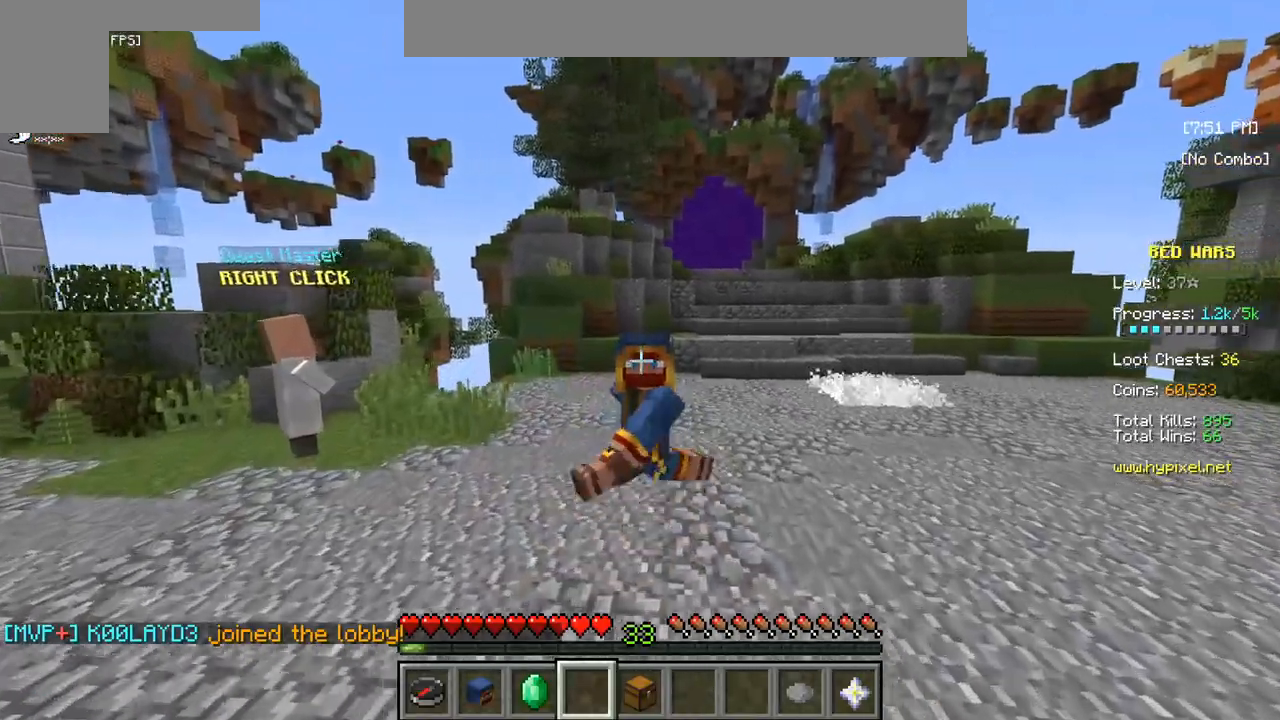
{"keys": ["s"], "mouse": [], "events": []}
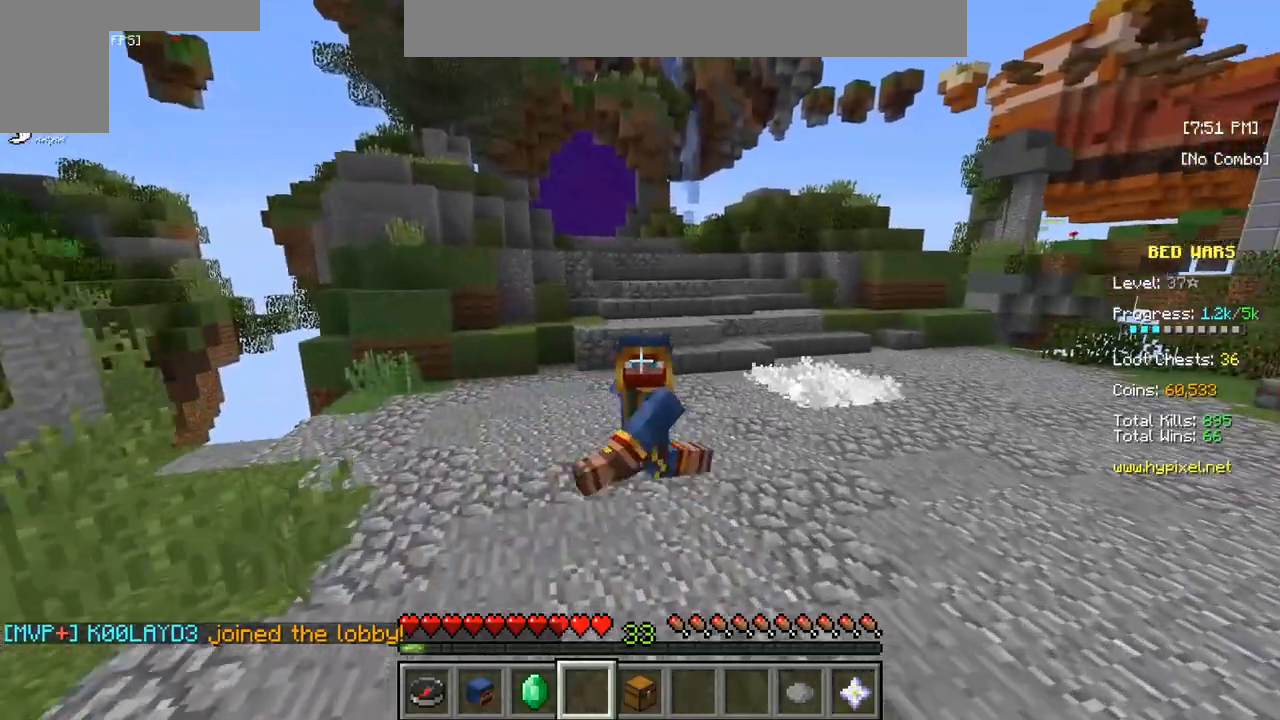
{"keys": ["s"], "mouse": [], "events": []}
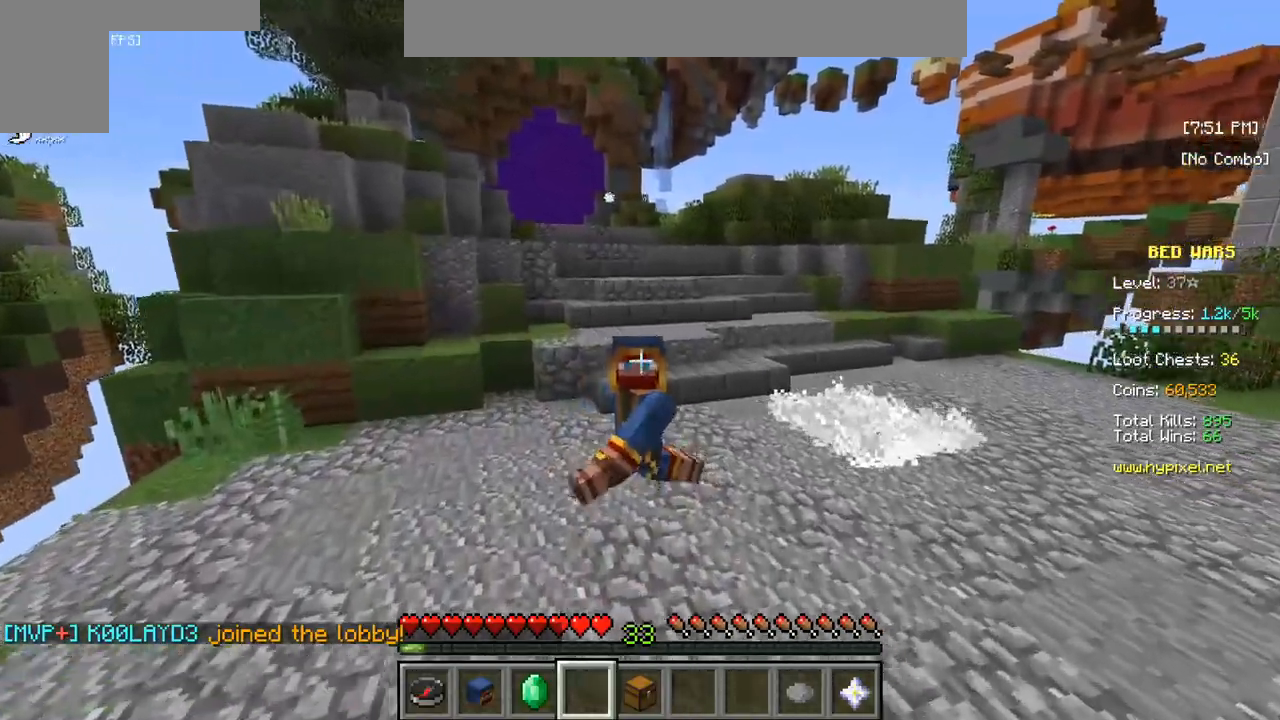
{"keys": [], "mouse": [], "events": [[450, "s", "up"]]}